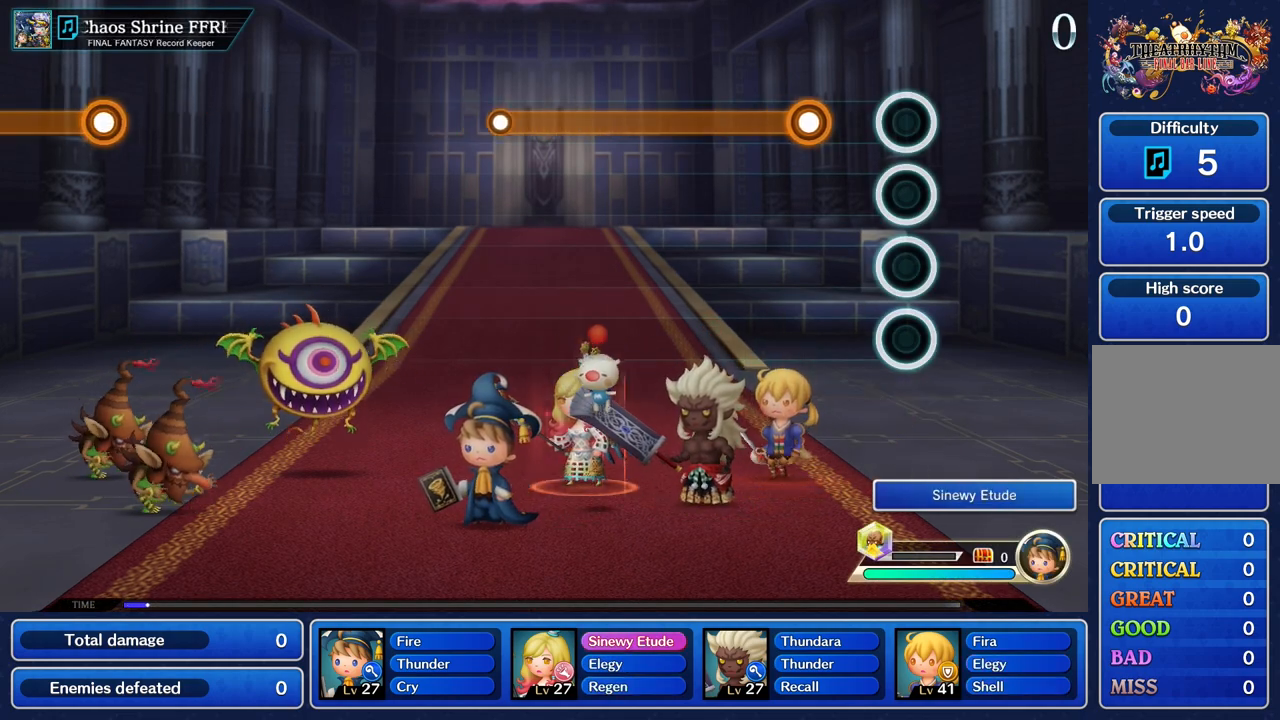
Gameplay with a controller (PlayStation layout); each line is a JSON object with the inputs held at the frame after it. "events" lists button and stick changes between this image and that frame as [ms after this image, input, new state], when the widget could be followed in between. Not read: CIRCLE CROSS L3 R3.
{"buttons": ["R1"], "left_stick": "center", "right_stick": "center", "events": [[284, "R1", "down"]]}
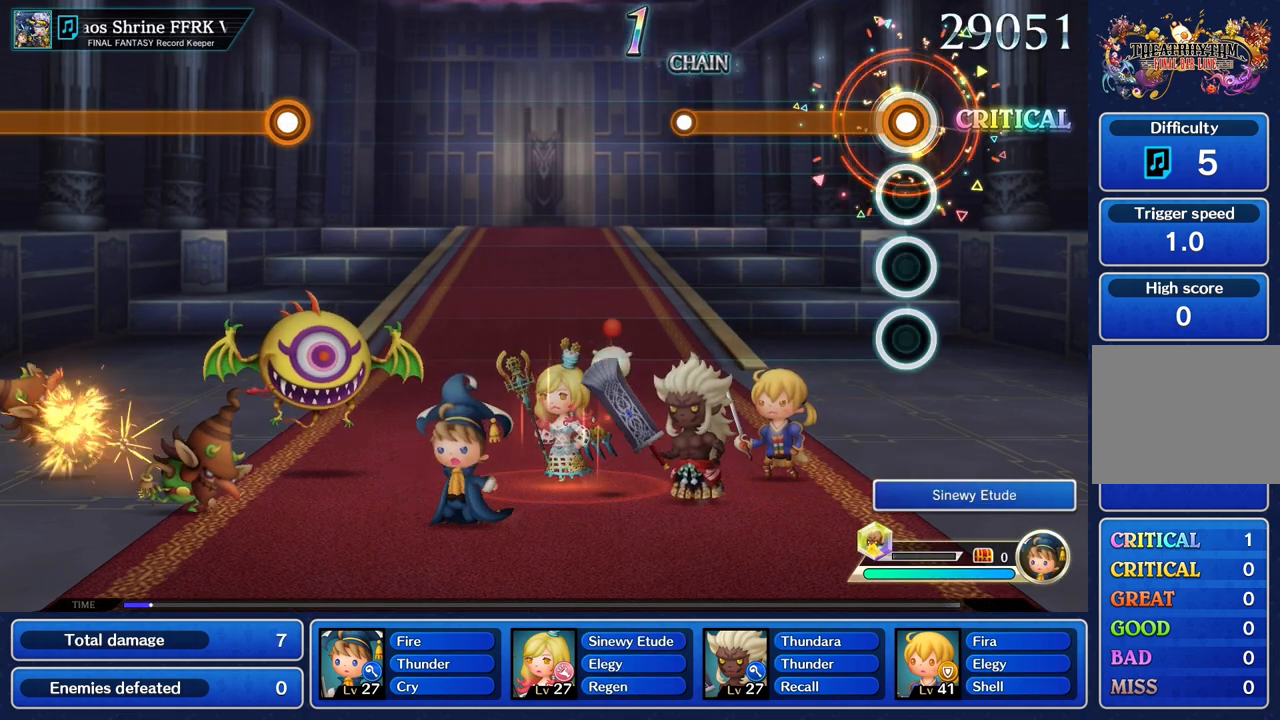
{"buttons": ["R1"], "left_stick": "center", "right_stick": "center", "events": []}
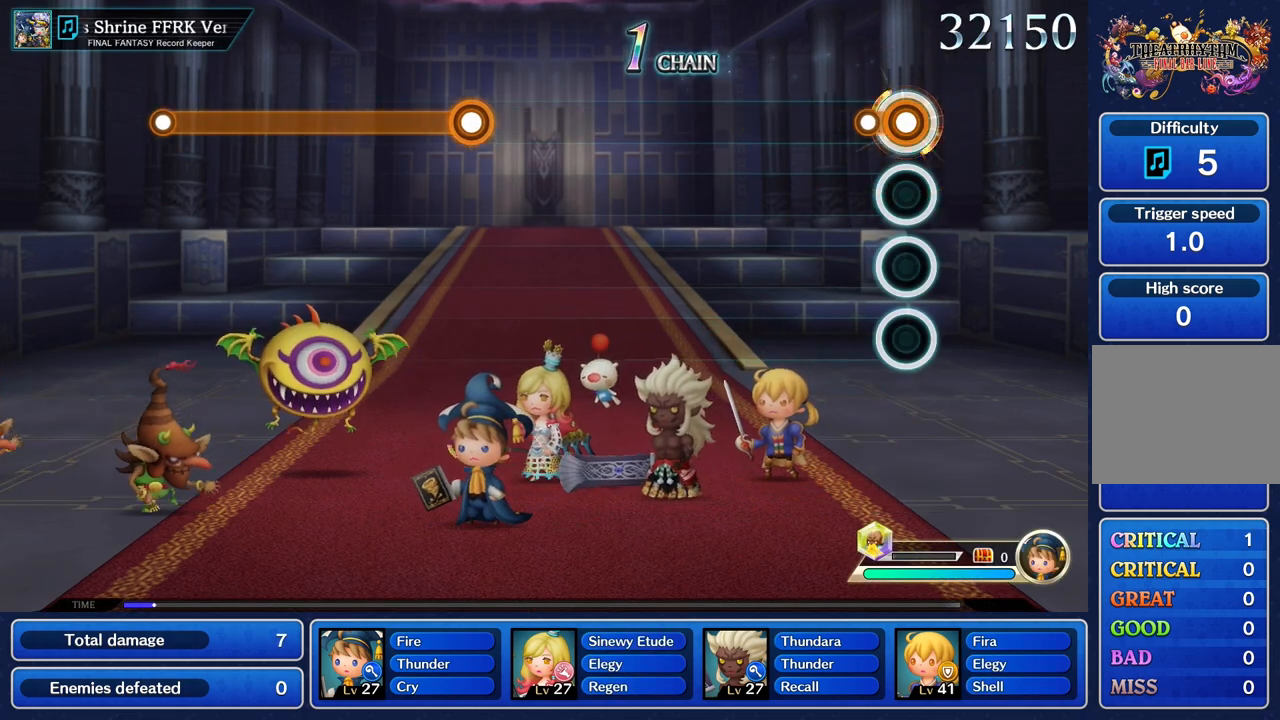
{"buttons": [], "left_stick": "center", "right_stick": "center", "events": [[133, "R1", "up"]]}
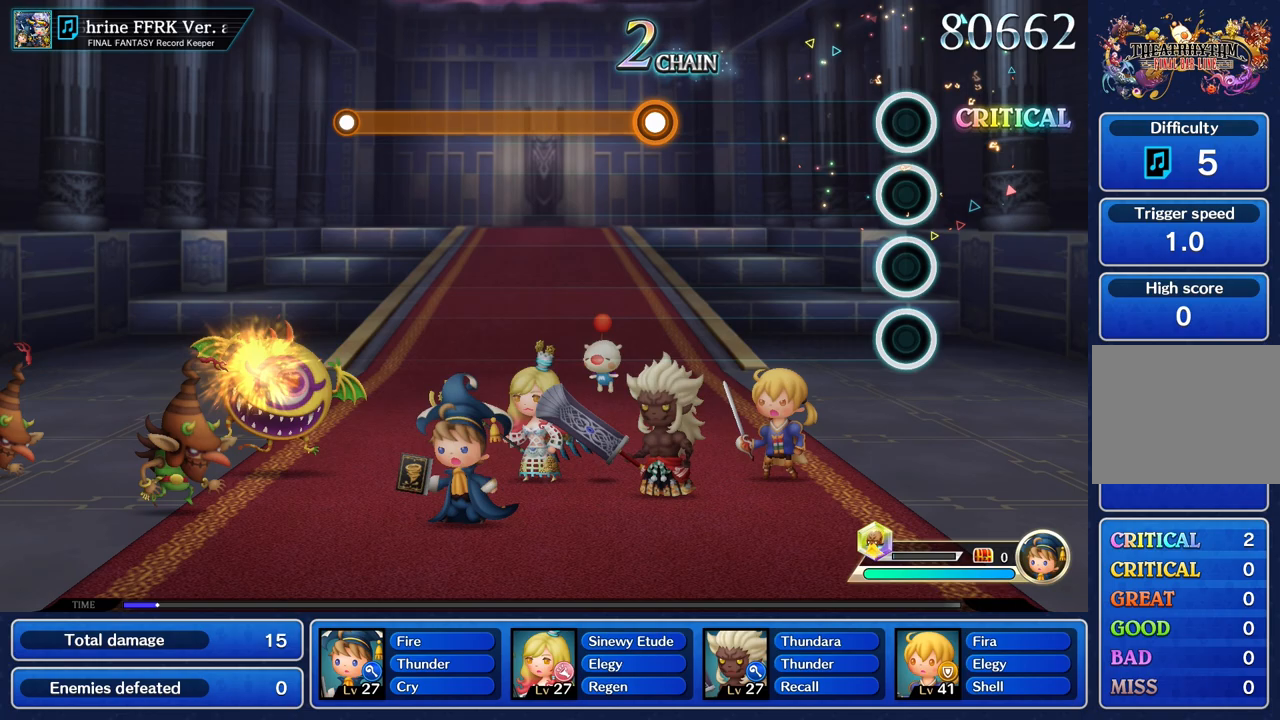
{"buttons": [], "left_stick": "center", "right_stick": "center", "events": []}
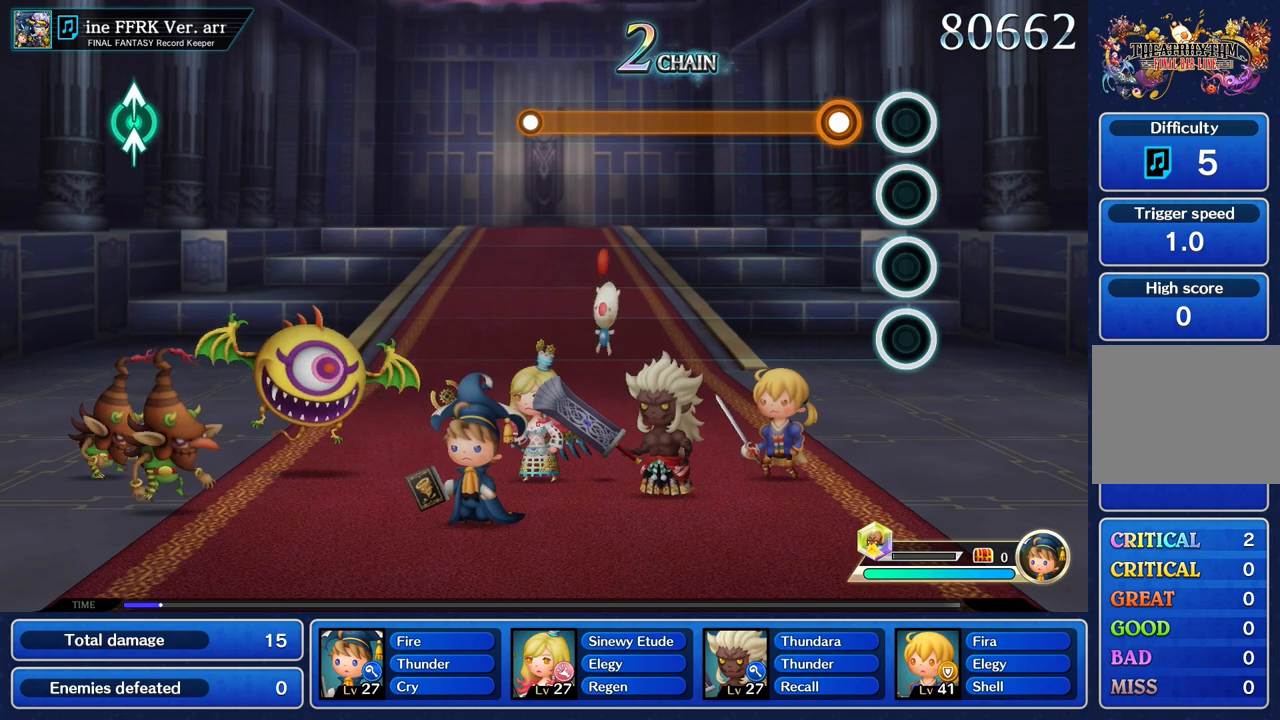
{"buttons": ["R1"], "left_stick": "center", "right_stick": "center", "events": [[200, "R1", "down"]]}
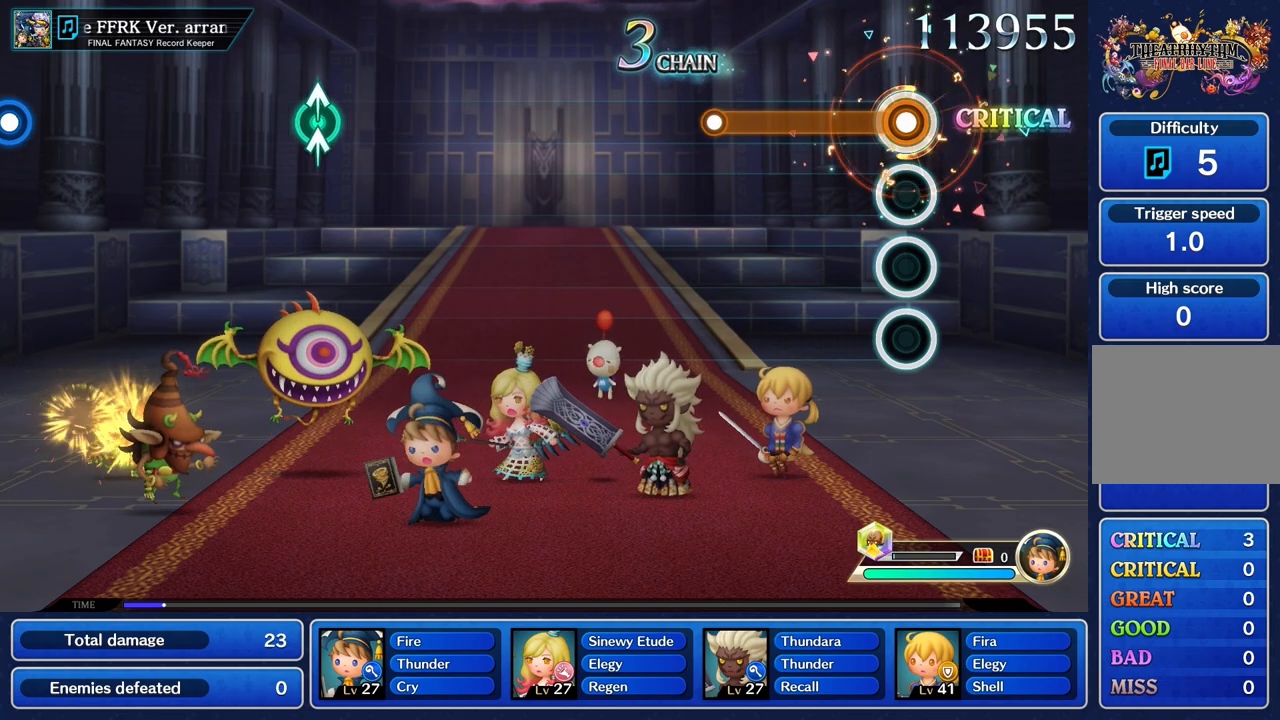
{"buttons": ["R1"], "left_stick": "center", "right_stick": "center", "events": []}
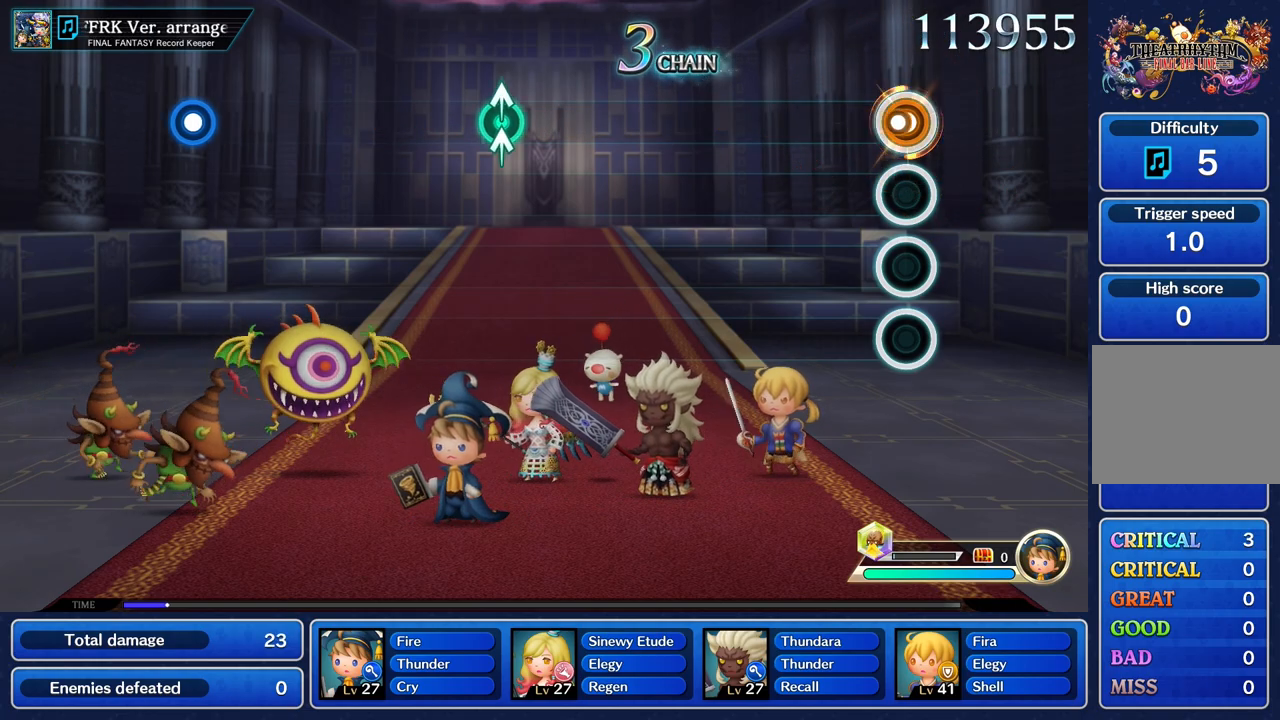
{"buttons": [], "left_stick": "center", "right_stick": "center", "events": [[33, "R1", "up"]]}
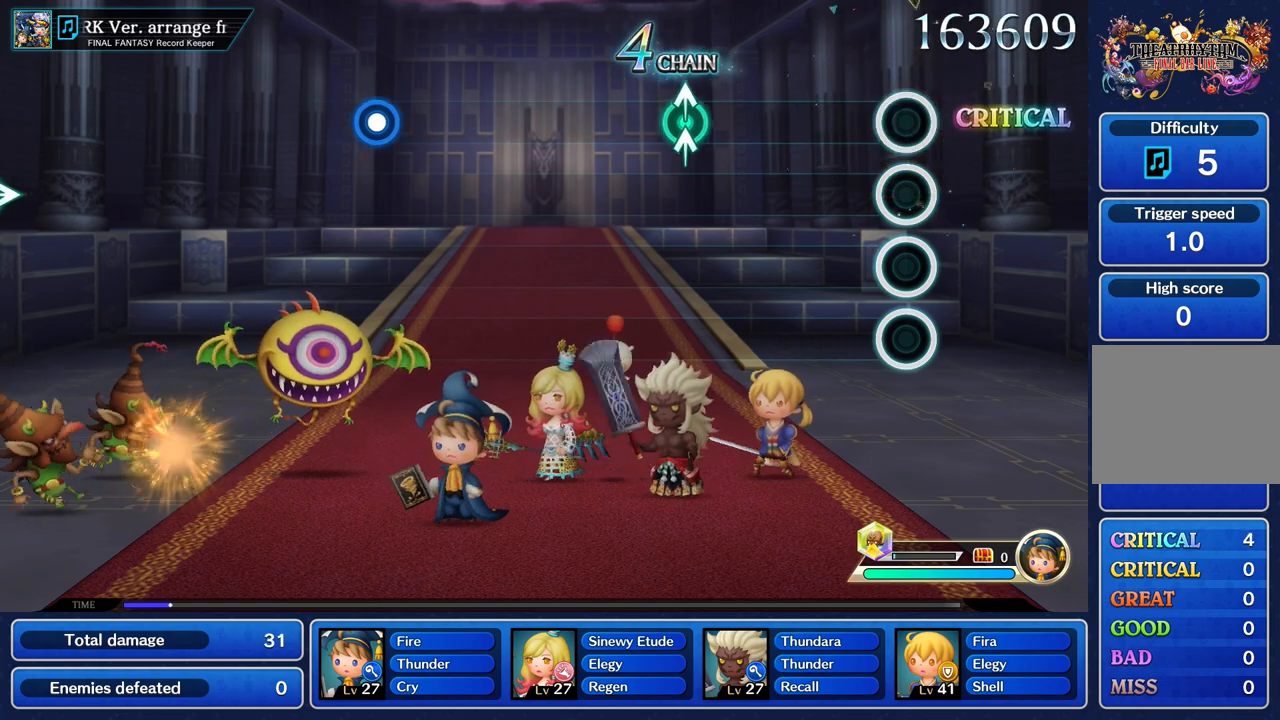
{"buttons": [], "left_stick": "center", "right_stick": "center", "events": []}
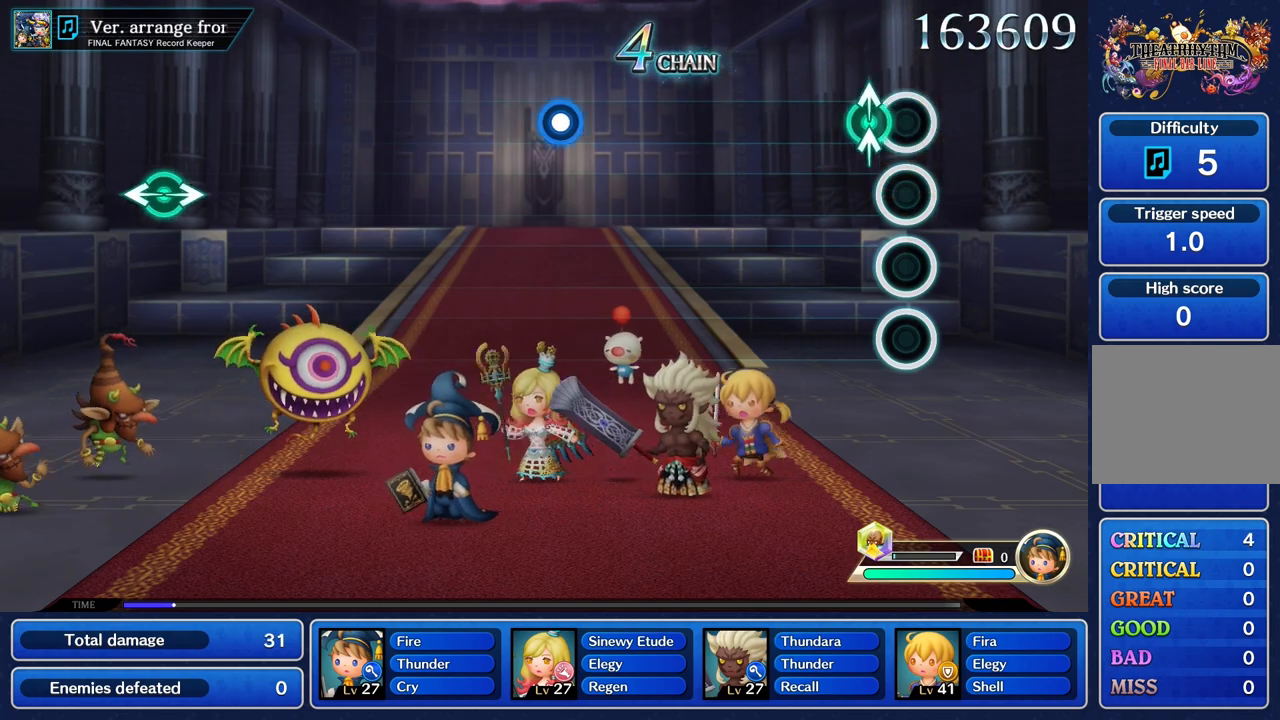
{"buttons": [], "left_stick": "center", "right_stick": "center", "events": [[100, "left_stick", "up"], [117, "right_stick", "up-right"], [217, "right_stick", "center"], [250, "left_stick", "center"]]}
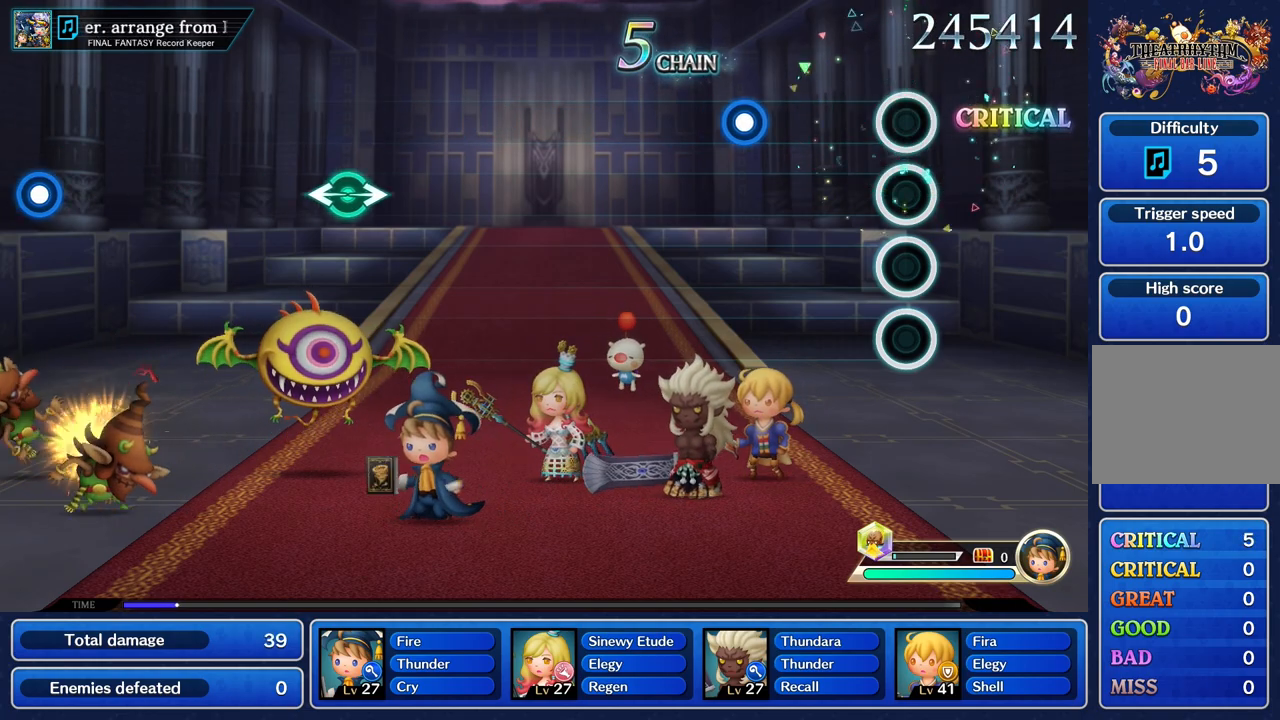
{"buttons": ["R1"], "left_stick": "center", "right_stick": "center", "events": [[468, "R1", "down"]]}
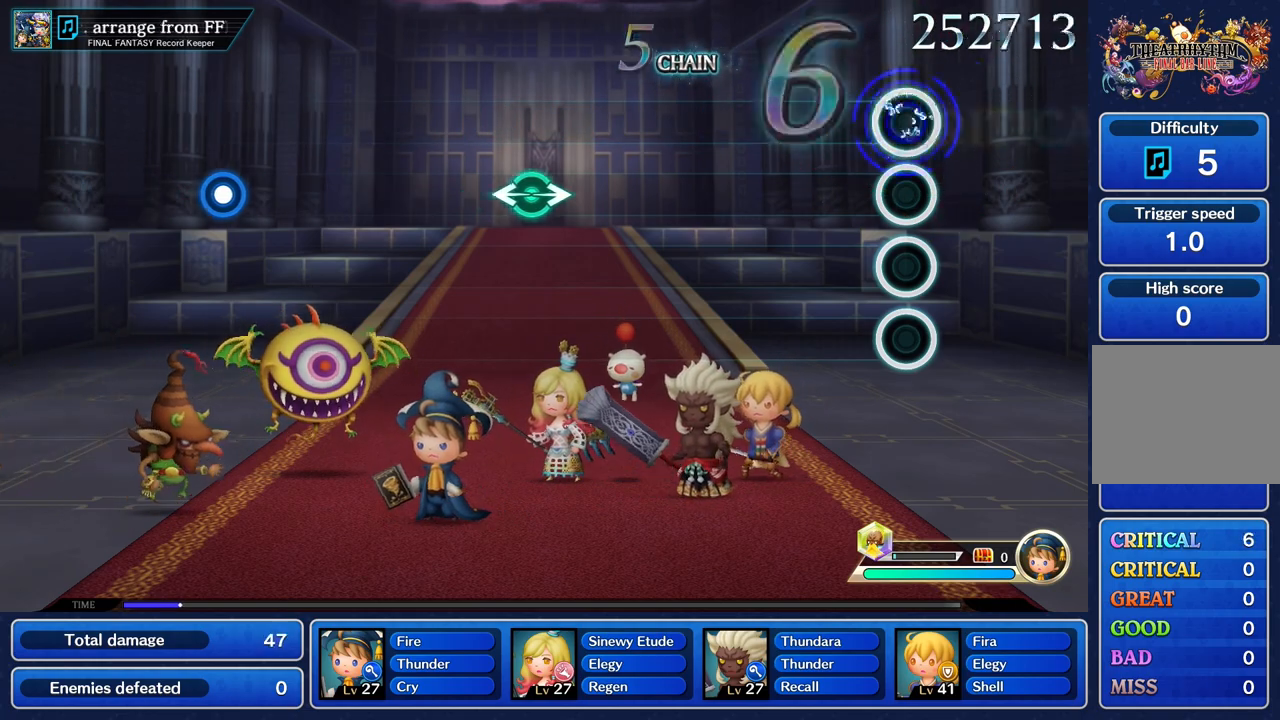
{"buttons": [], "left_stick": "center", "right_stick": "center", "events": [[67, "R1", "up"]]}
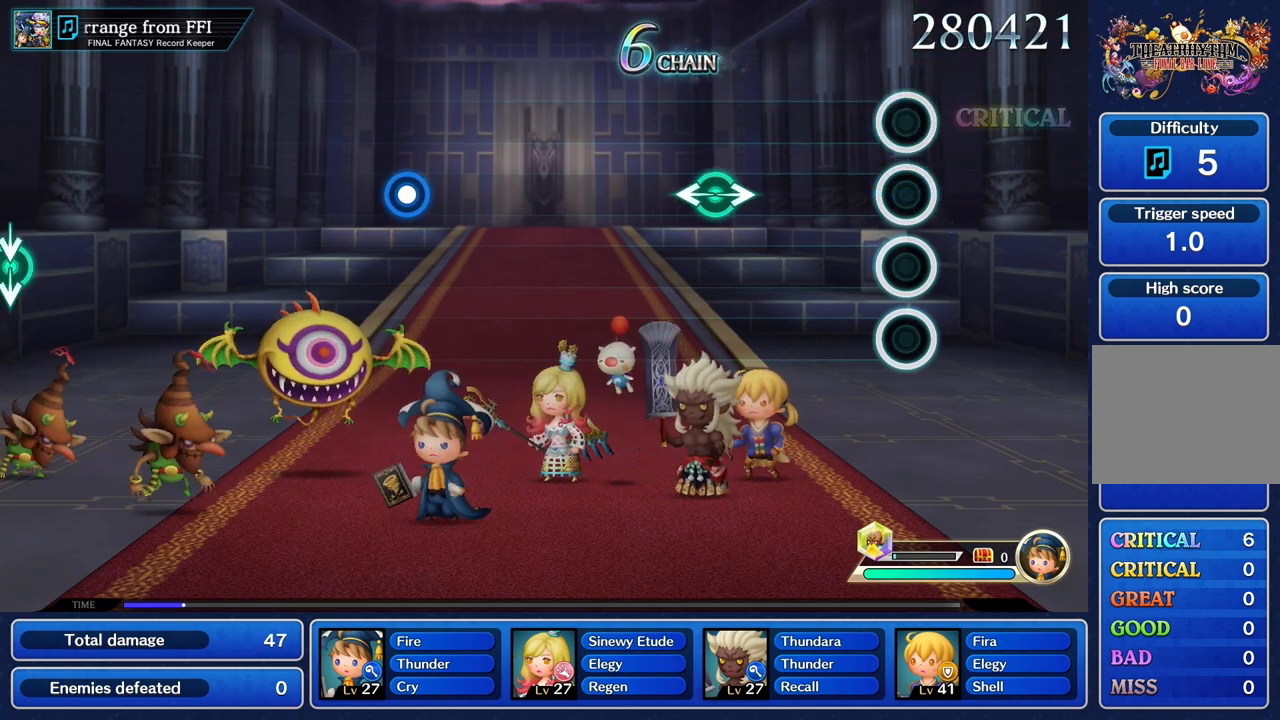
{"buttons": [], "left_stick": "left", "right_stick": "center", "events": [[501, "left_stick", "left"]]}
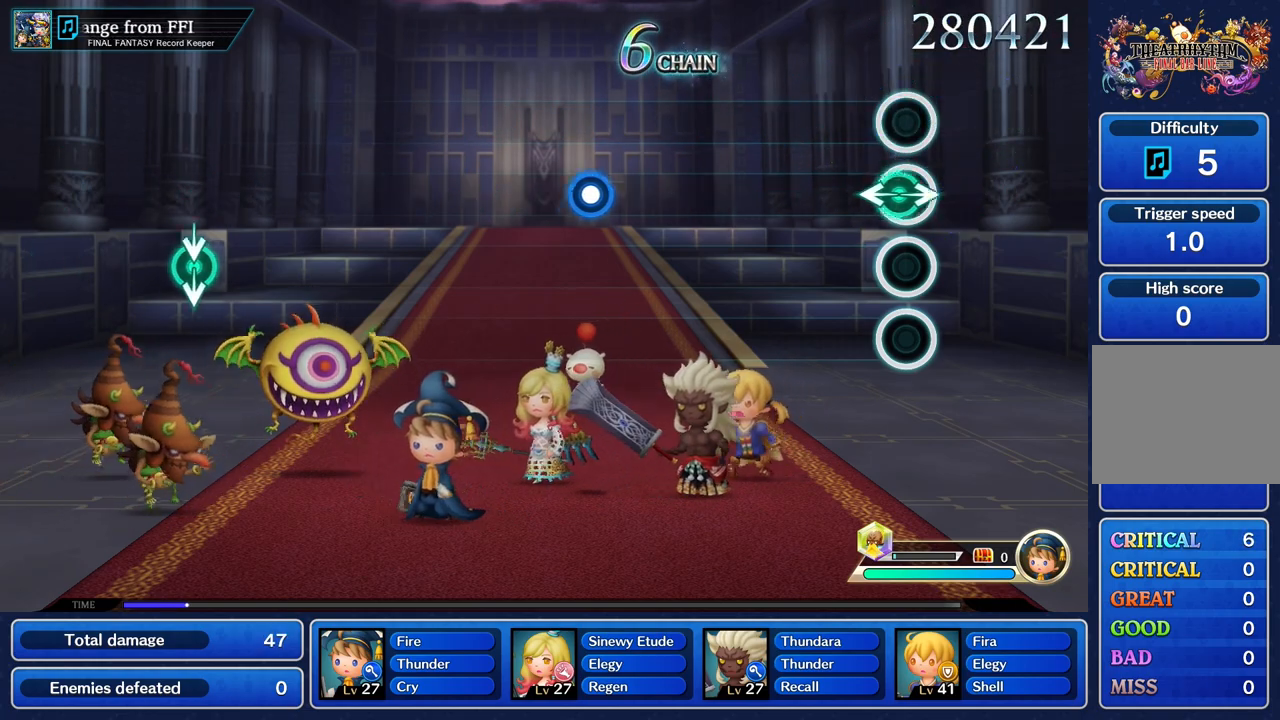
{"buttons": [], "left_stick": "center", "right_stick": "center", "events": [[17, "right_stick", "right"], [133, "right_stick", "center"], [167, "left_stick", "center"]]}
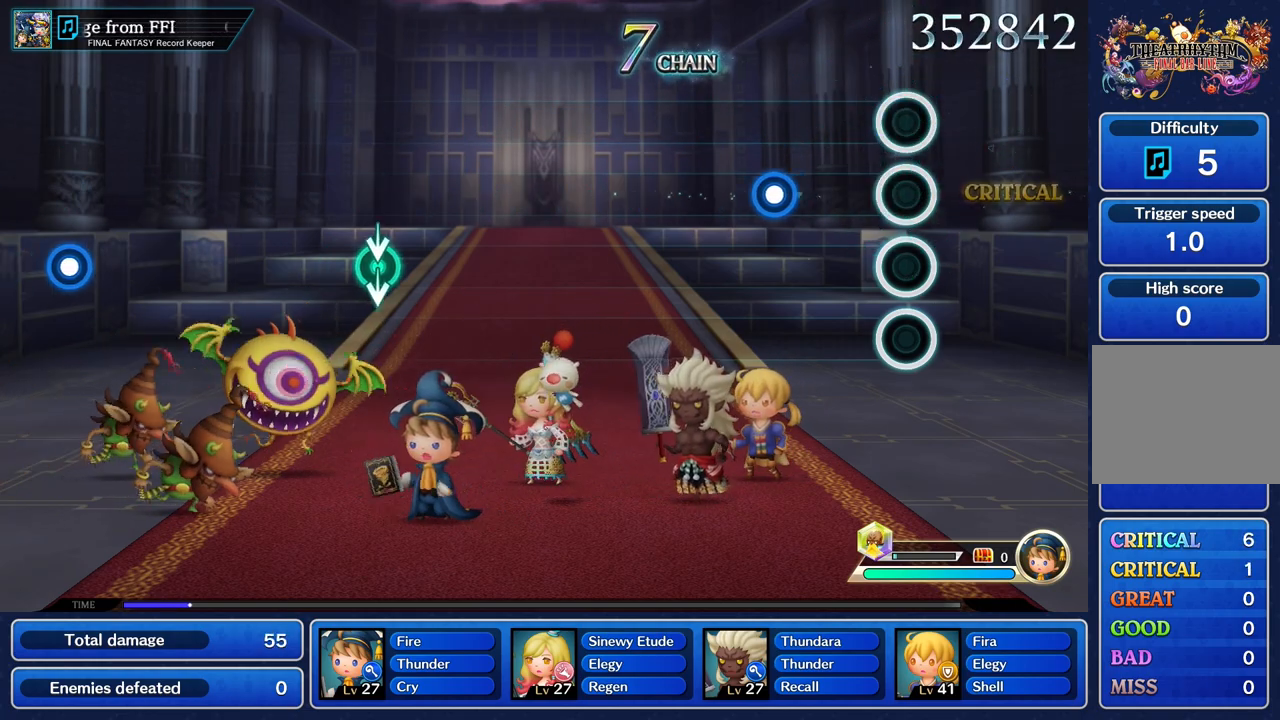
{"buttons": [], "left_stick": "center", "right_stick": "center", "events": [[384, "R1", "down"], [484, "R1", "up"]]}
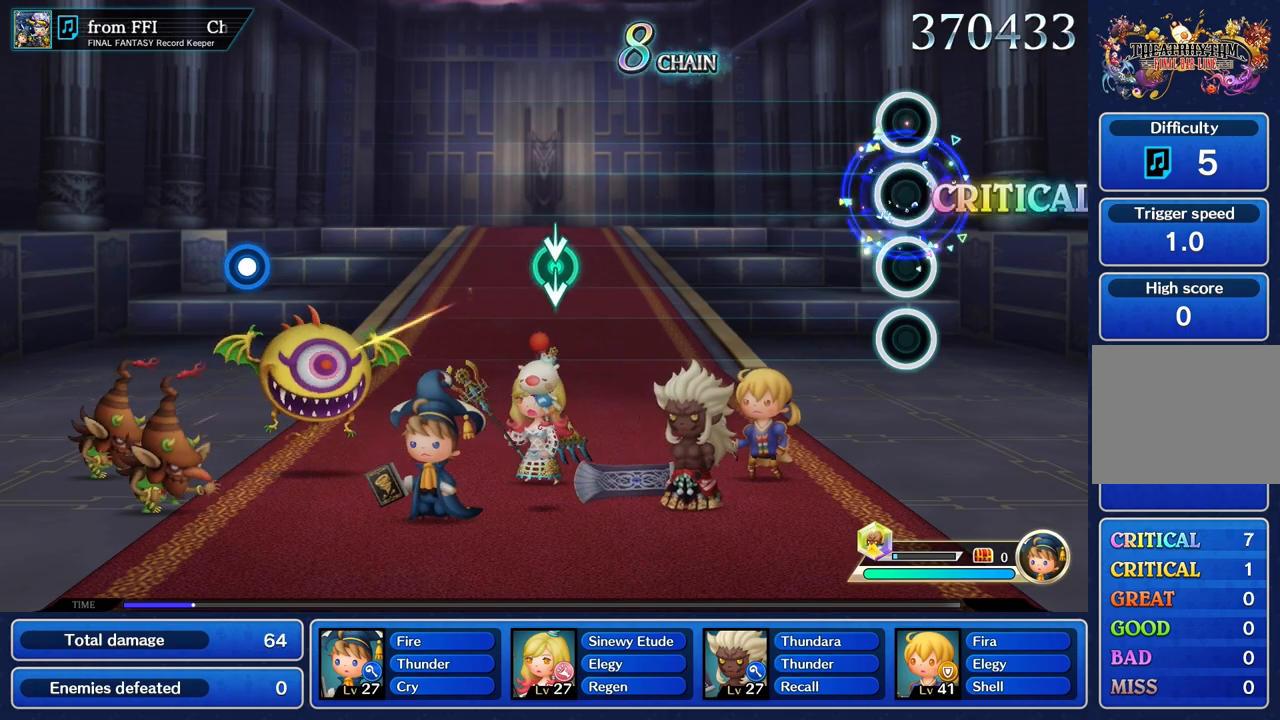
{"buttons": [], "left_stick": "center", "right_stick": "center", "events": []}